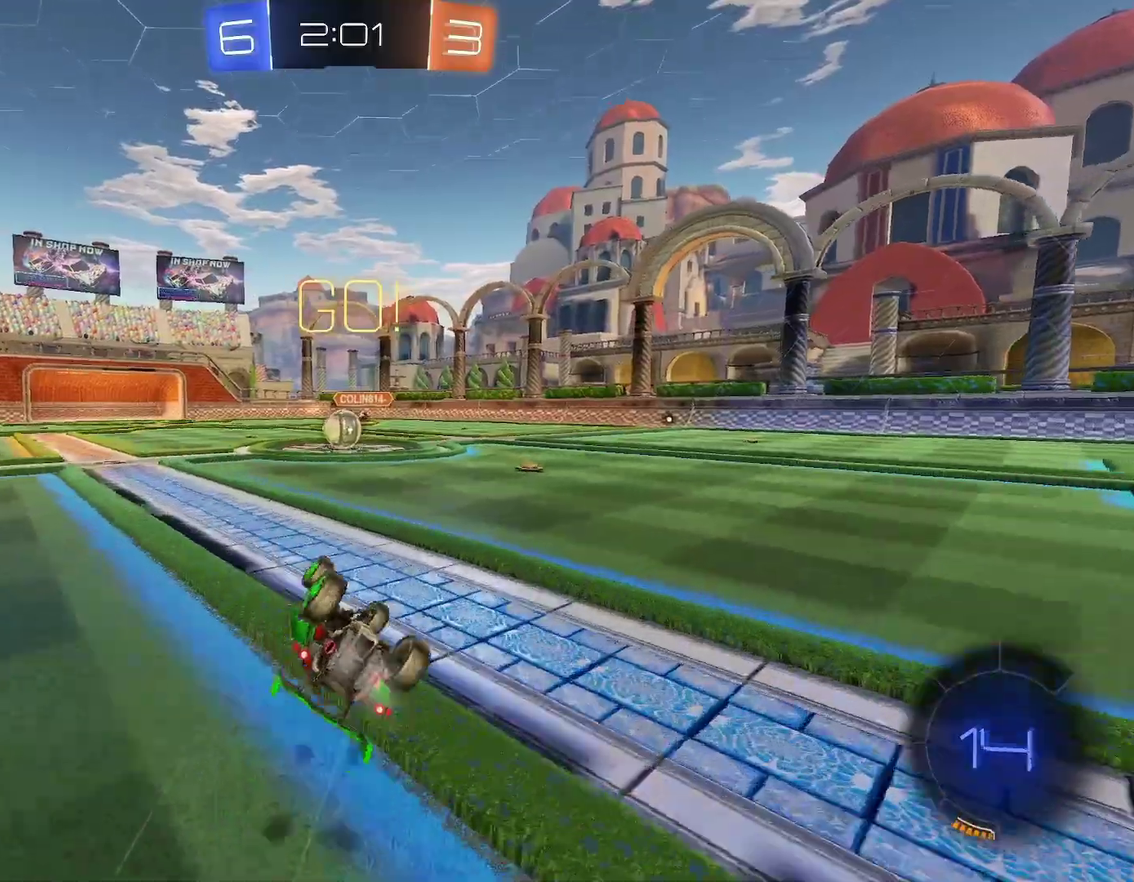
Gameplay with a controller (Xbox layout); each line is a JSON object with the inputs held at the frame after it. "events" lists button and stick changes between this image and that frame as [ms after this image, input, new state], when the widget could be followed in between. This document gives stick clicks only as held states, not as events. Not read: L2 R2 R3 right_stick.
{"buttons": ["R1"], "left_stick": "left", "events": [[233, "left_stick", "down"], [367, "B", "up"], [367, "X", "up"], [400, "left_stick", "center"], [500, "left_stick", "left"]]}
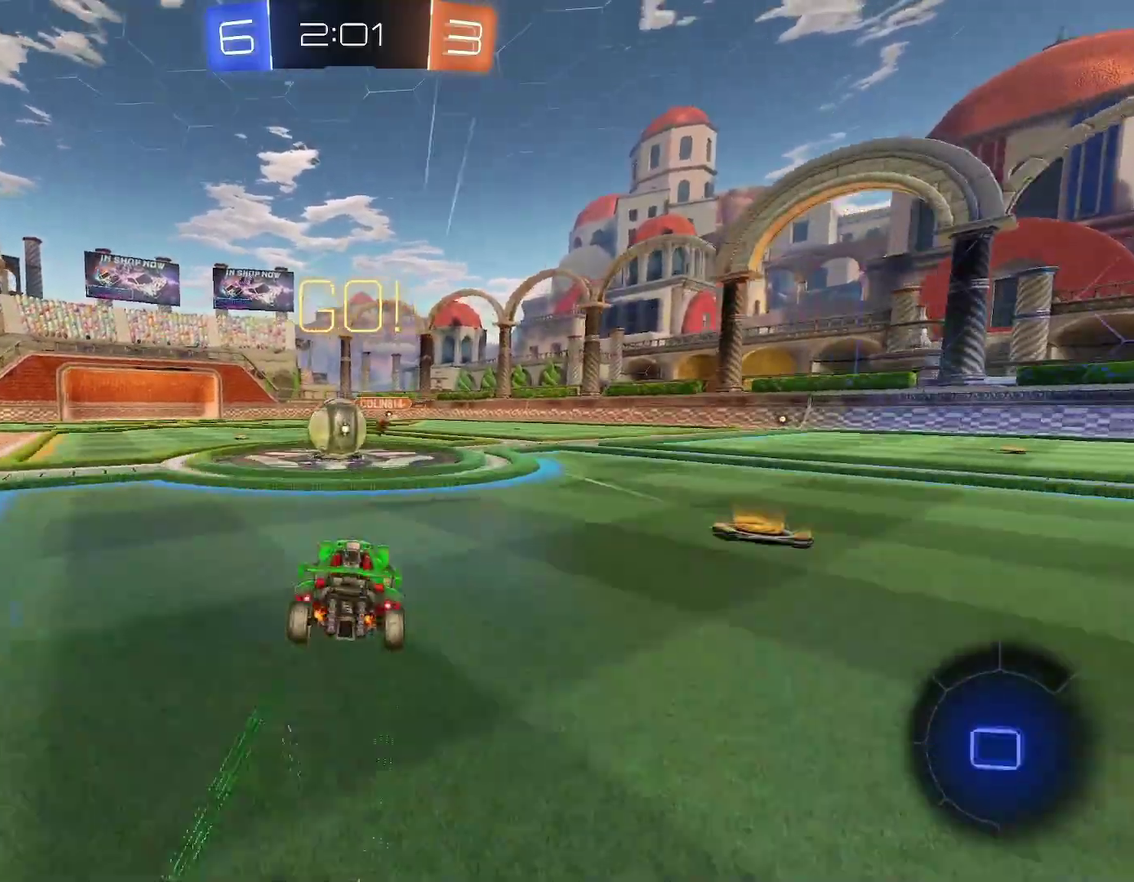
{"buttons": ["R1"], "left_stick": "up-right", "events": [[67, "left_stick", "center"], [150, "A", "down"], [217, "A", "up"], [383, "left_stick", "down"], [400, "A", "down"], [433, "left_stick", "up-right"], [467, "A", "up"]]}
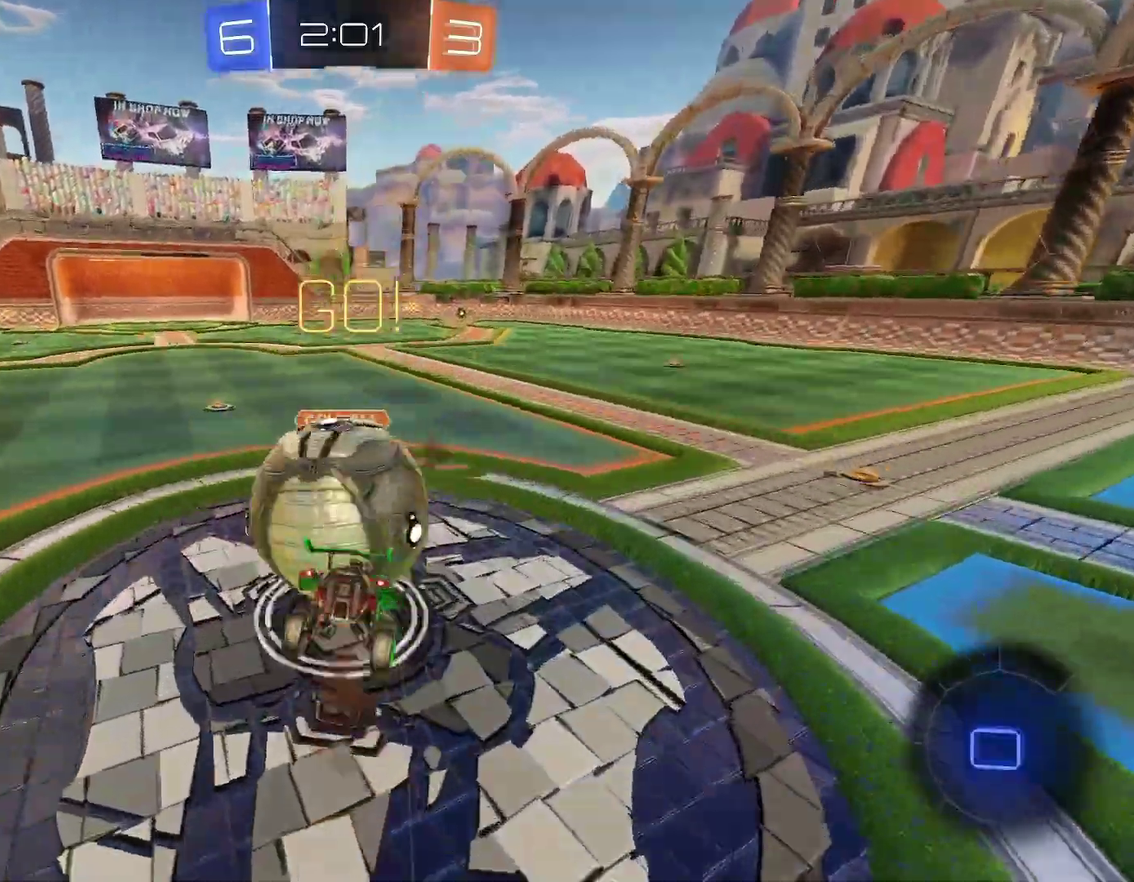
{"buttons": ["R1"], "left_stick": "up-right", "events": [[117, "left_stick", "up"], [250, "left_stick", "up-right"]]}
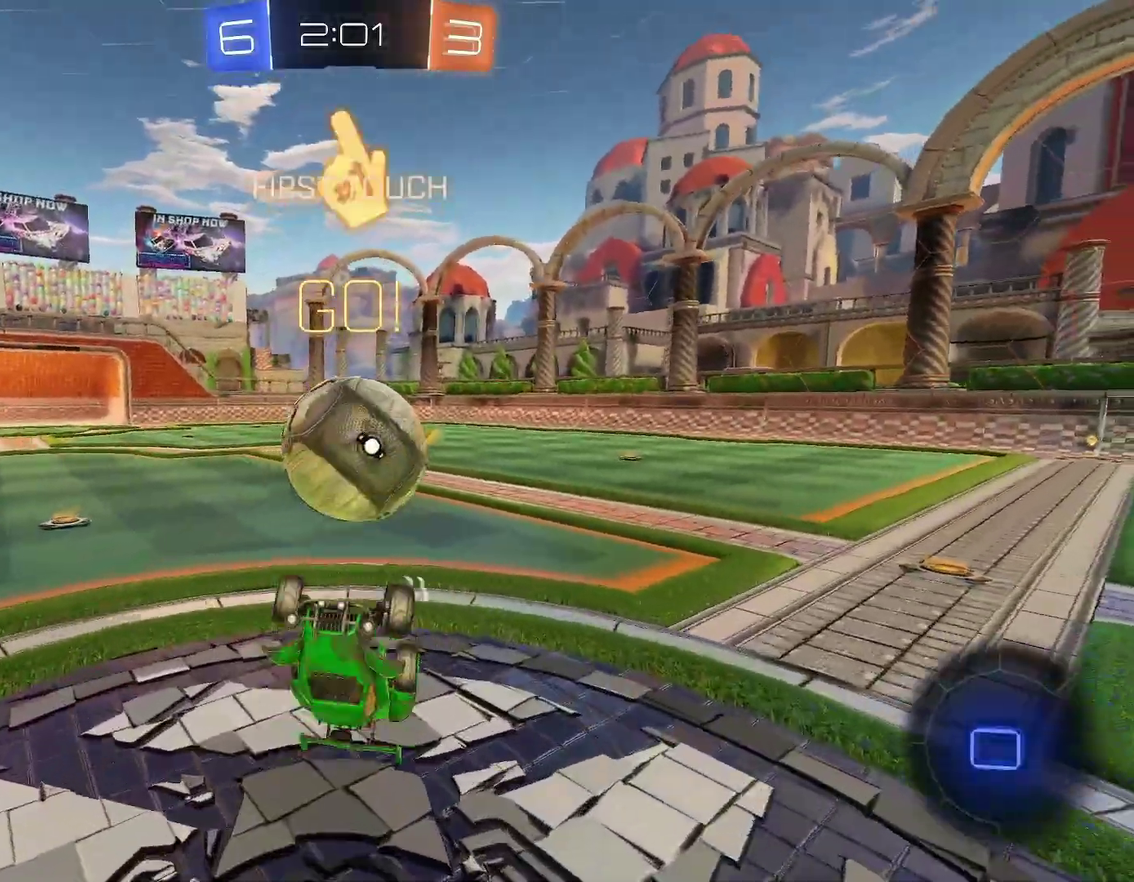
{"buttons": ["R1"], "left_stick": "center", "events": [[33, "left_stick", "up"], [133, "left_stick", "down-left"], [500, "left_stick", "center"]]}
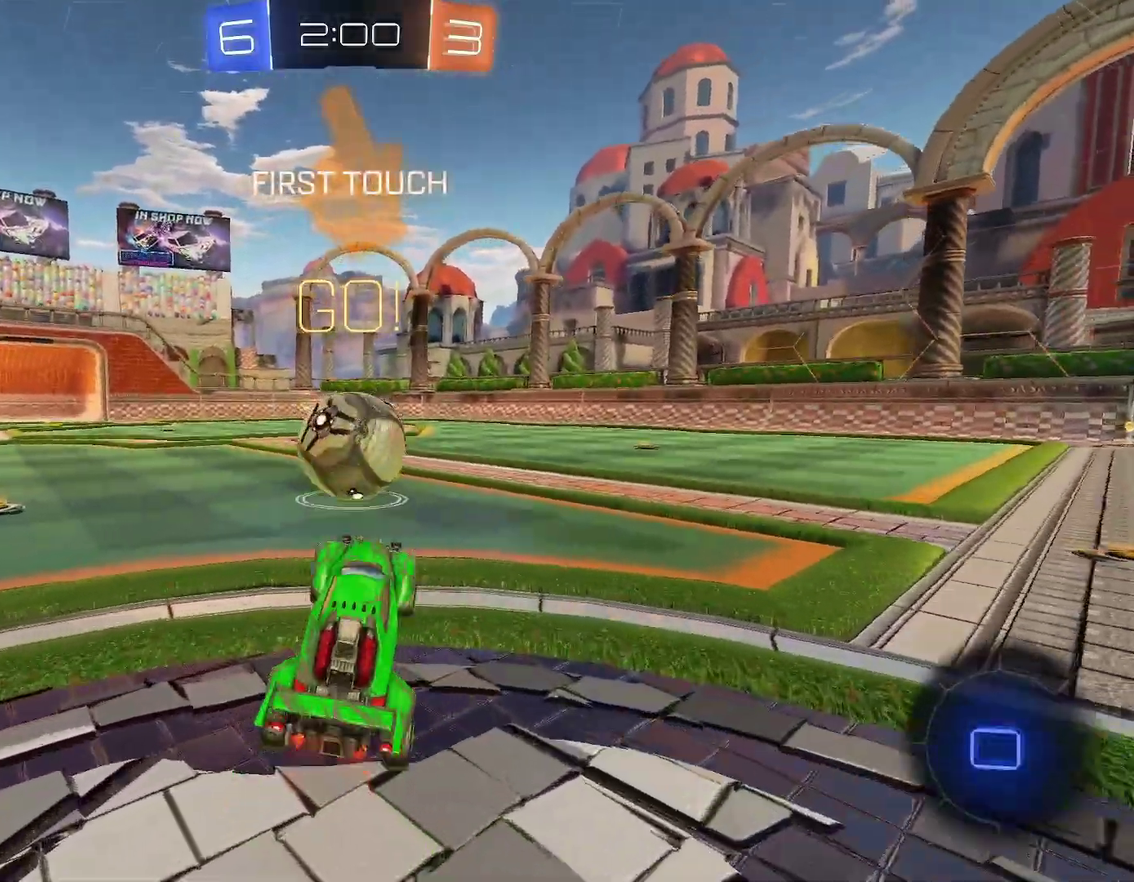
{"buttons": ["R1"], "left_stick": "down", "events": [[183, "left_stick", "down"], [300, "left_stick", "center"], [450, "left_stick", "down"]]}
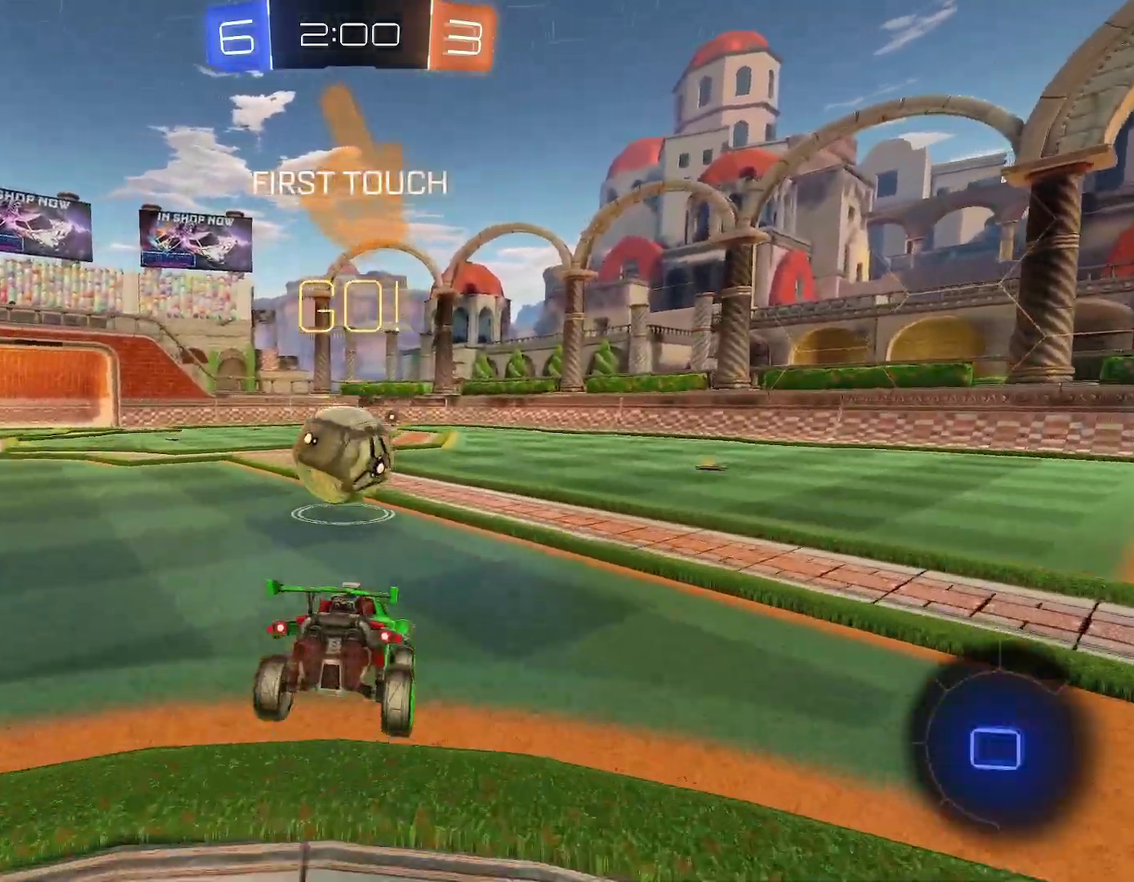
{"buttons": ["A", "R1"], "left_stick": "up", "events": [[117, "left_stick", "center"], [217, "left_stick", "down"], [367, "left_stick", "up"], [450, "A", "down"]]}
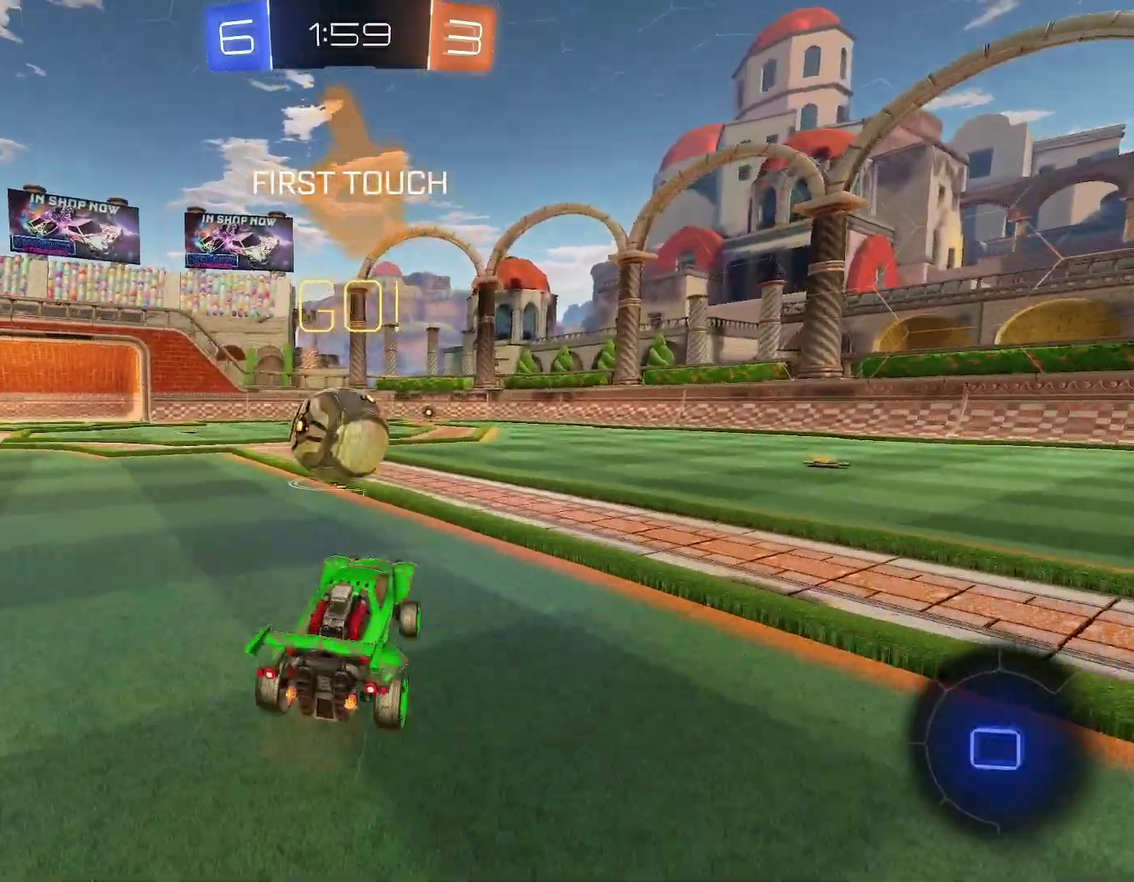
{"buttons": ["R1"], "left_stick": "up-right", "events": [[50, "left_stick", "center"], [67, "A", "up"], [217, "left_stick", "left"], [333, "left_stick", "center"], [383, "R1", "up"], [433, "R1", "down"], [483, "left_stick", "up-right"]]}
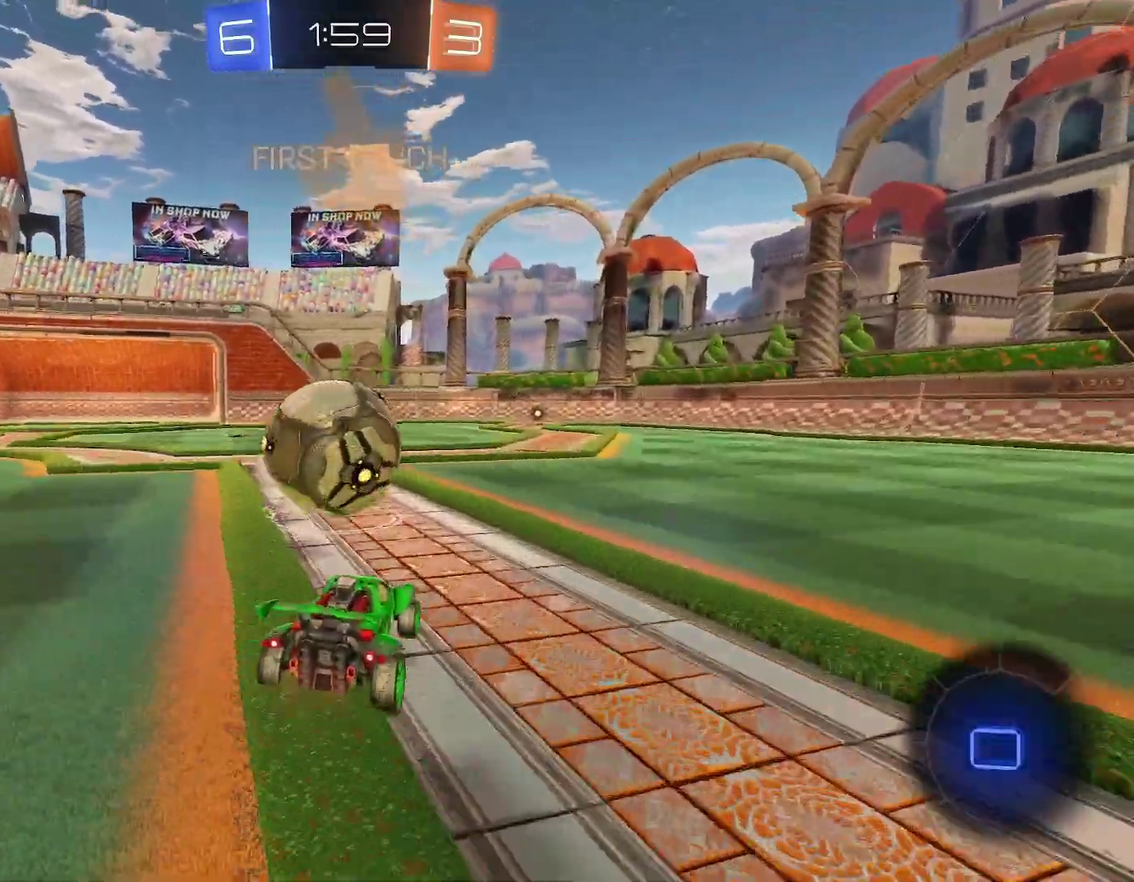
{"buttons": ["R1"], "left_stick": "left", "events": [[33, "left_stick", "down-left"], [267, "left_stick", "left"], [383, "Y", "down"], [433, "R1", "up"], [433, "Y", "up"], [483, "R1", "down"]]}
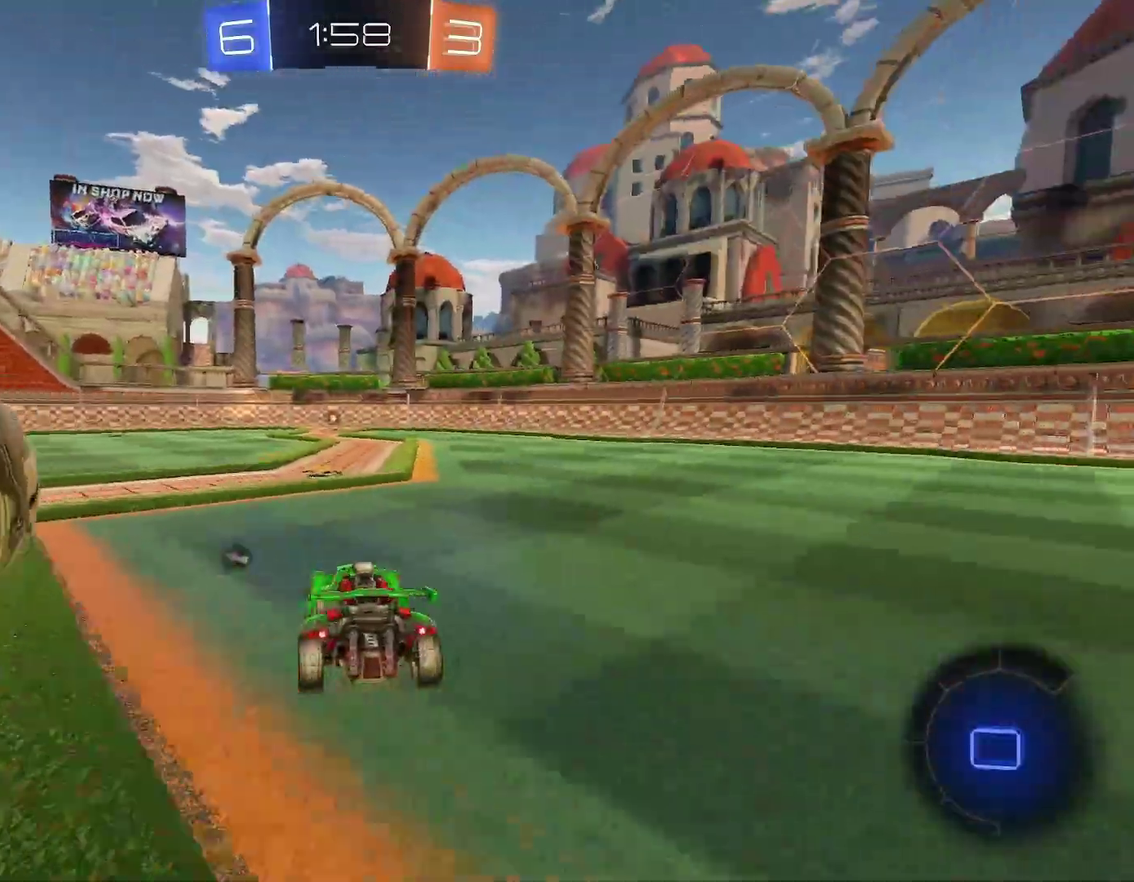
{"buttons": ["R1"], "left_stick": "center", "events": [[317, "R1", "up"], [333, "L1", "down"], [450, "L1", "up"], [450, "R1", "down"], [450, "left_stick", "center"]]}
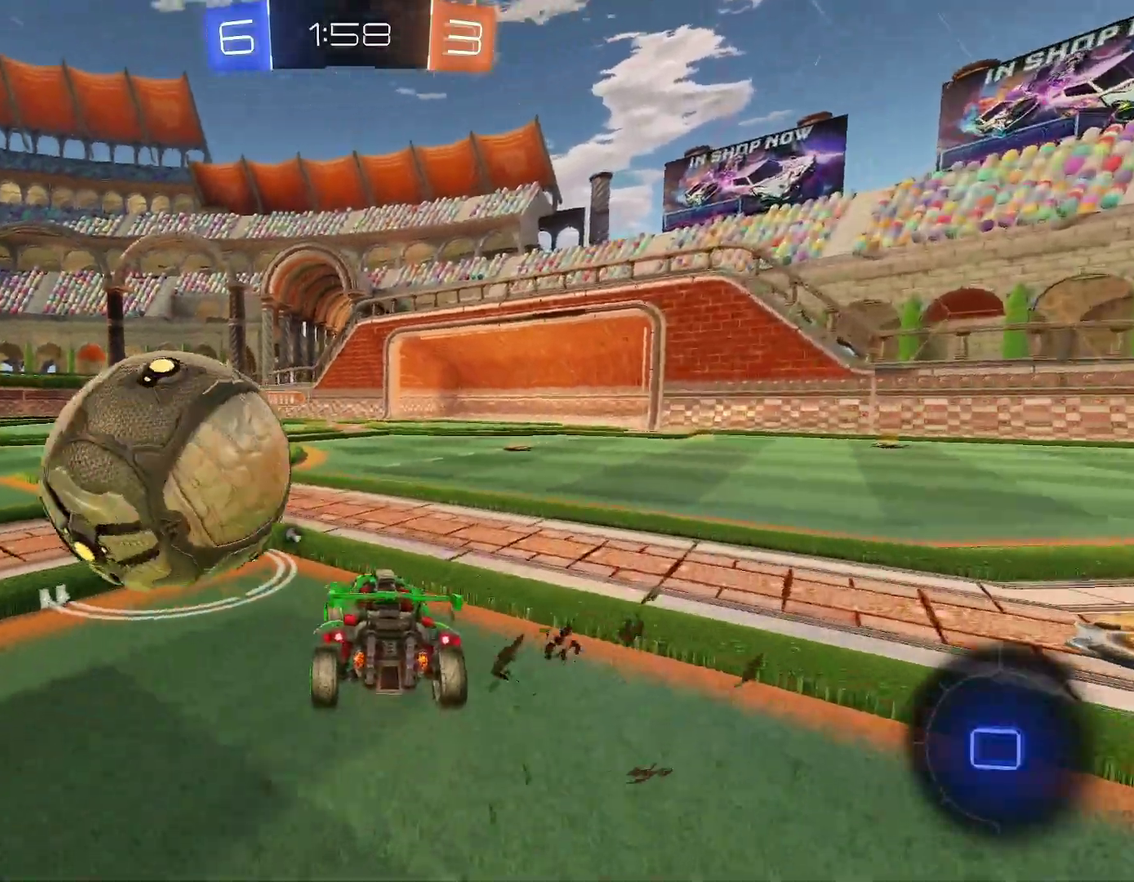
{"buttons": ["R1"], "left_stick": "center", "events": [[133, "left_stick", "left"], [367, "R1", "up"], [433, "left_stick", "center"], [467, "R1", "down"]]}
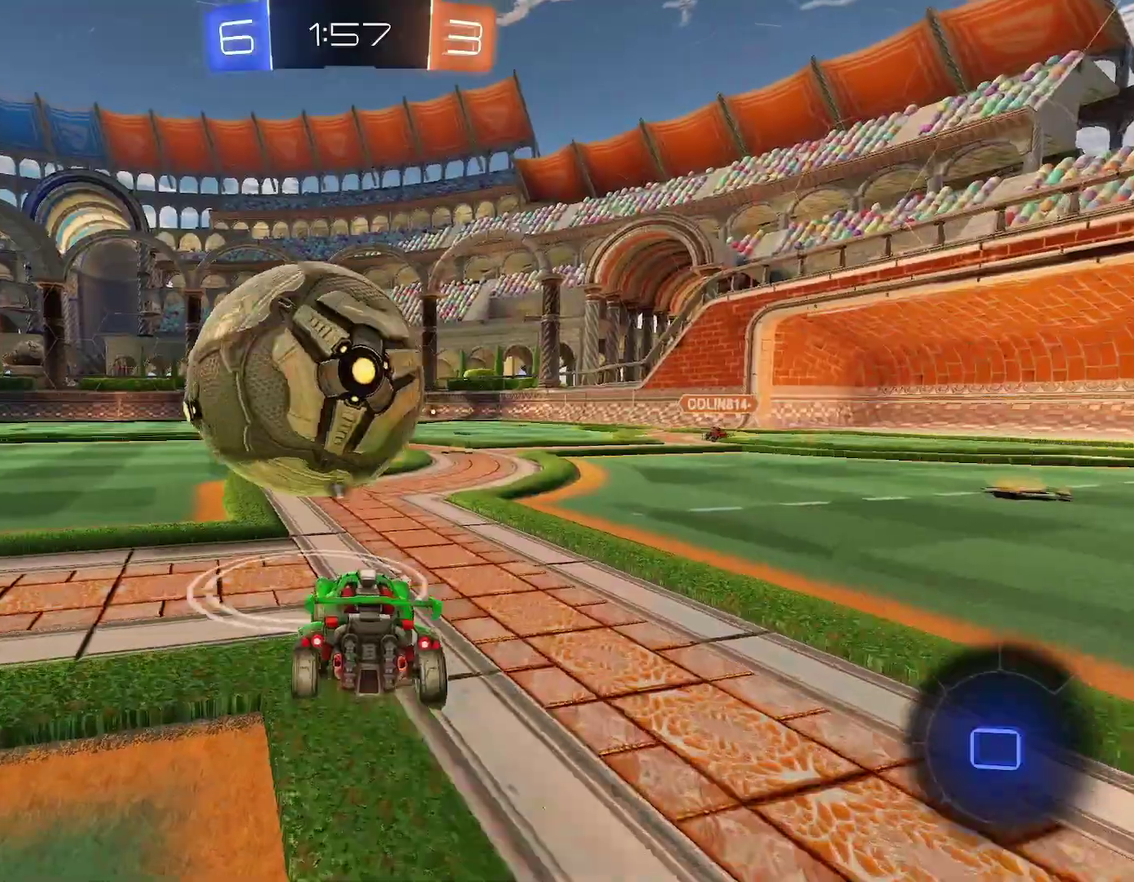
{"buttons": ["A", "R1"], "left_stick": "up-right"}
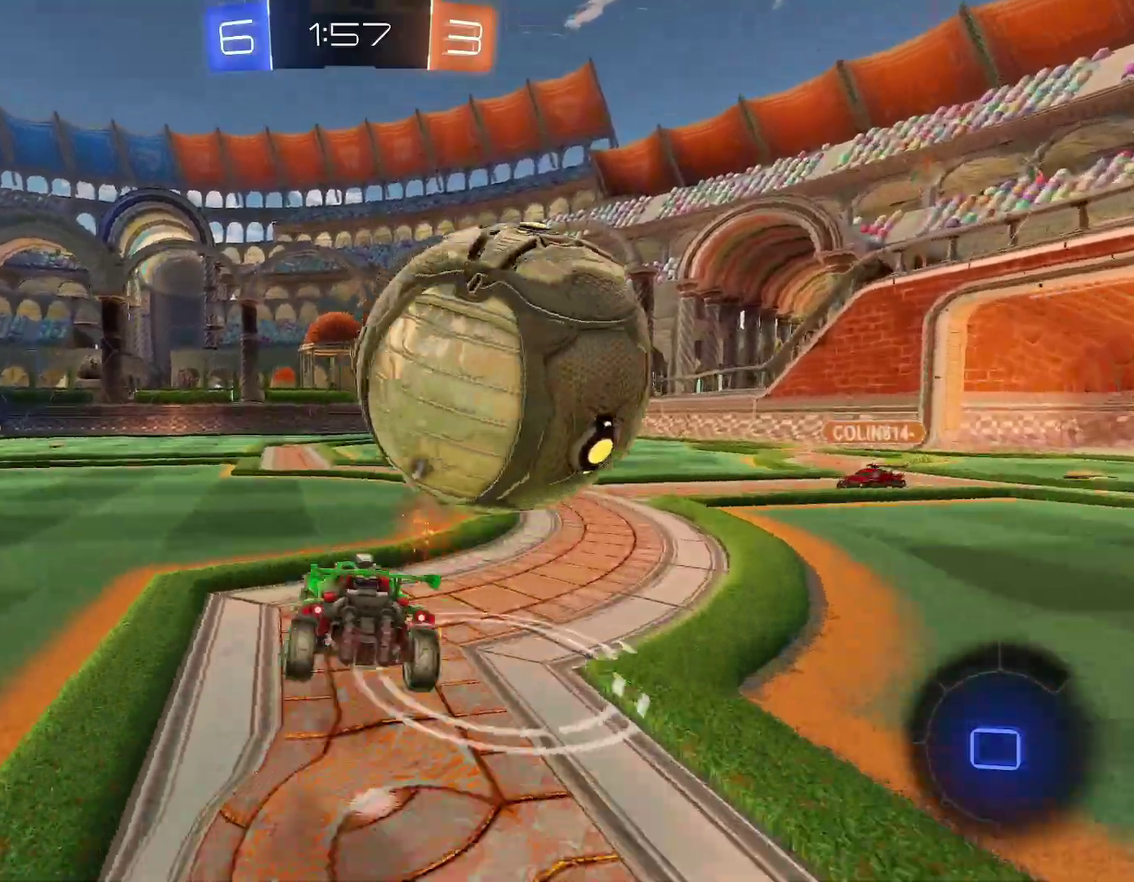
{"buttons": ["Y", "R1"], "left_stick": "down-right"}
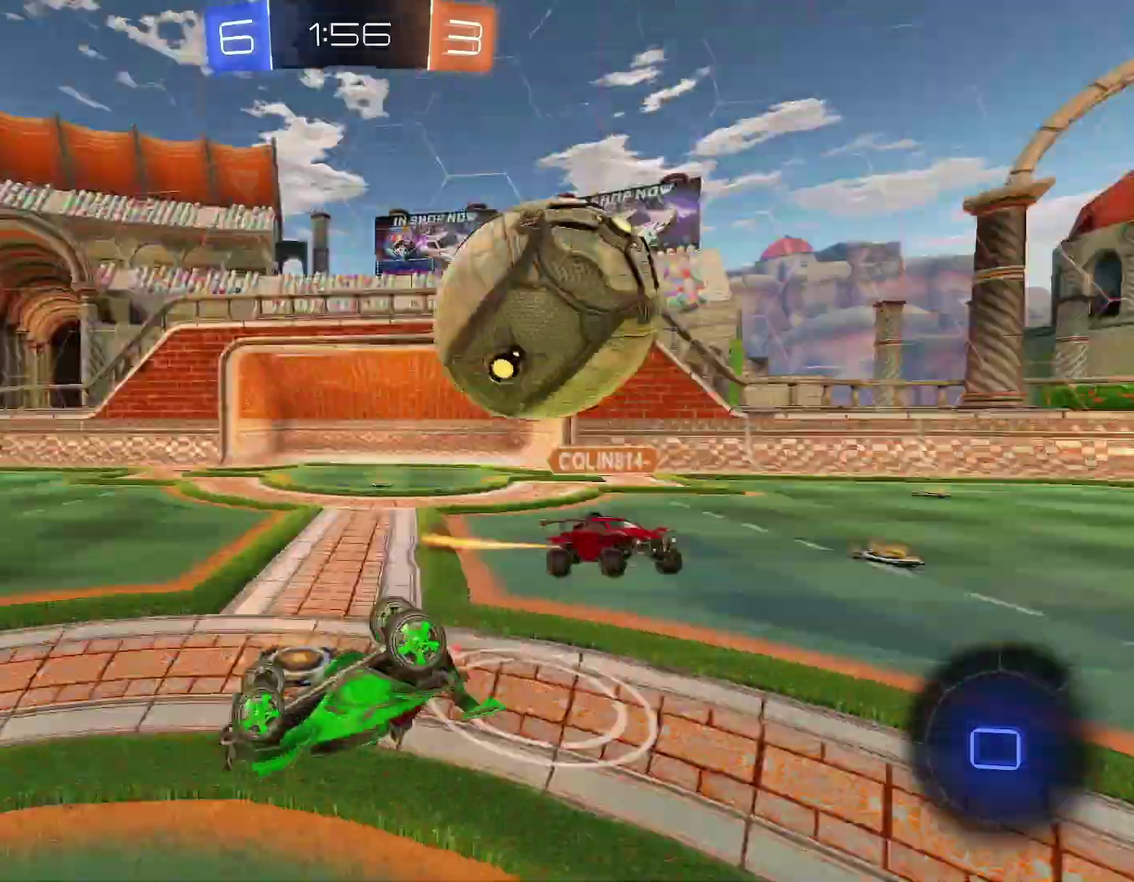
{"buttons": ["R1"], "left_stick": "right"}
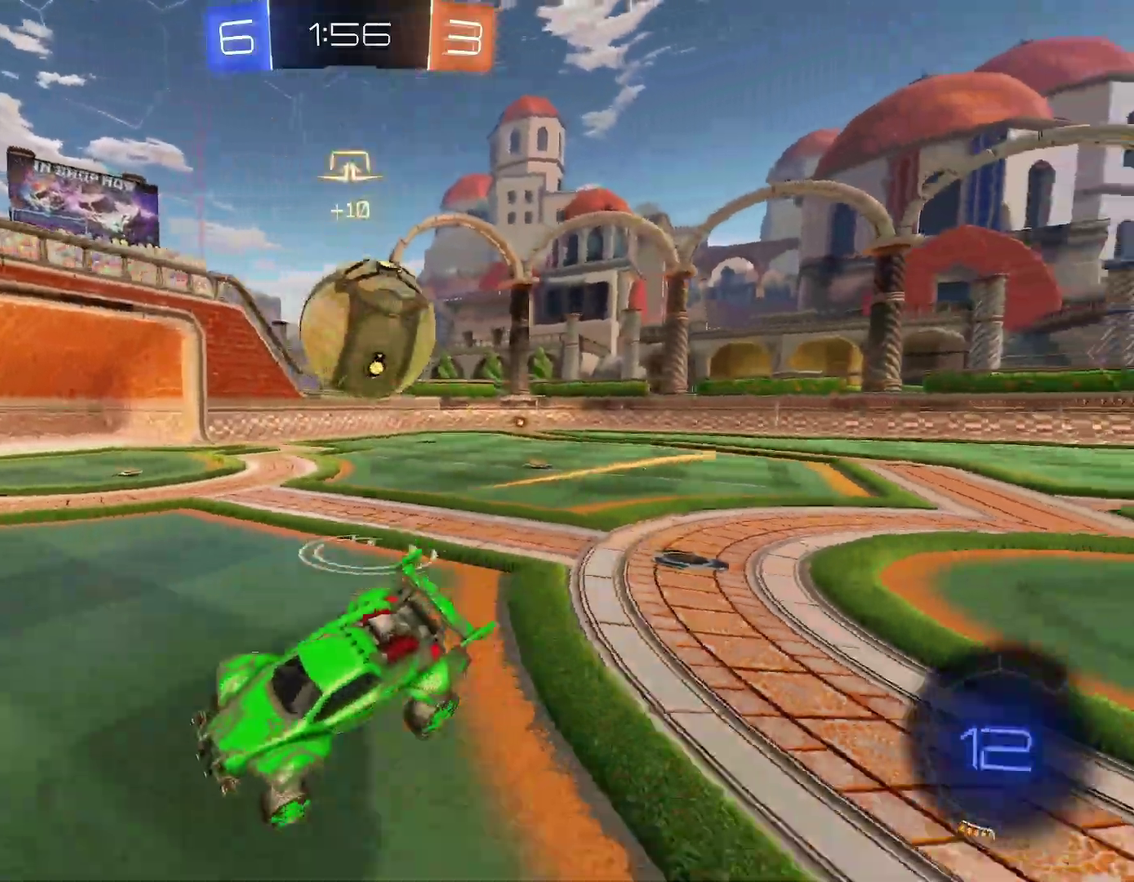
{"buttons": ["L1"], "left_stick": "right"}
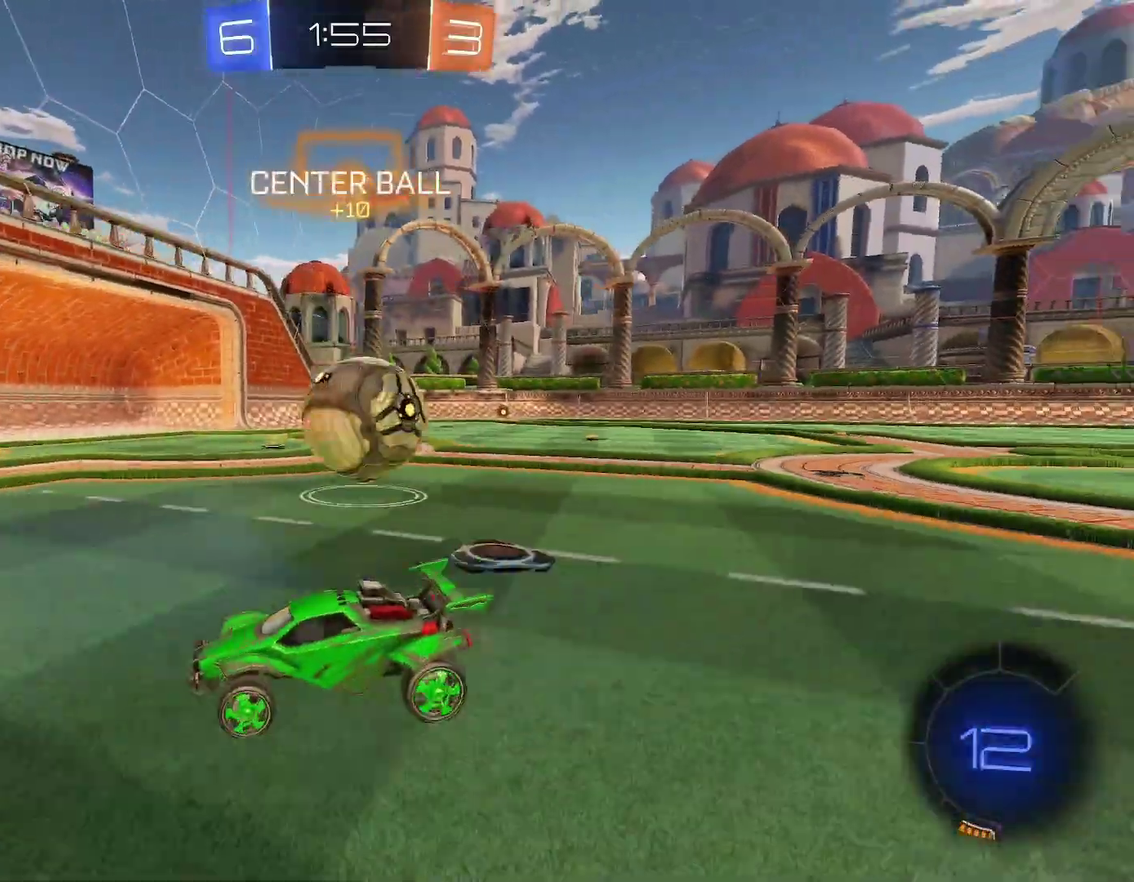
{"buttons": ["A", "B", "R1"], "left_stick": "up-right"}
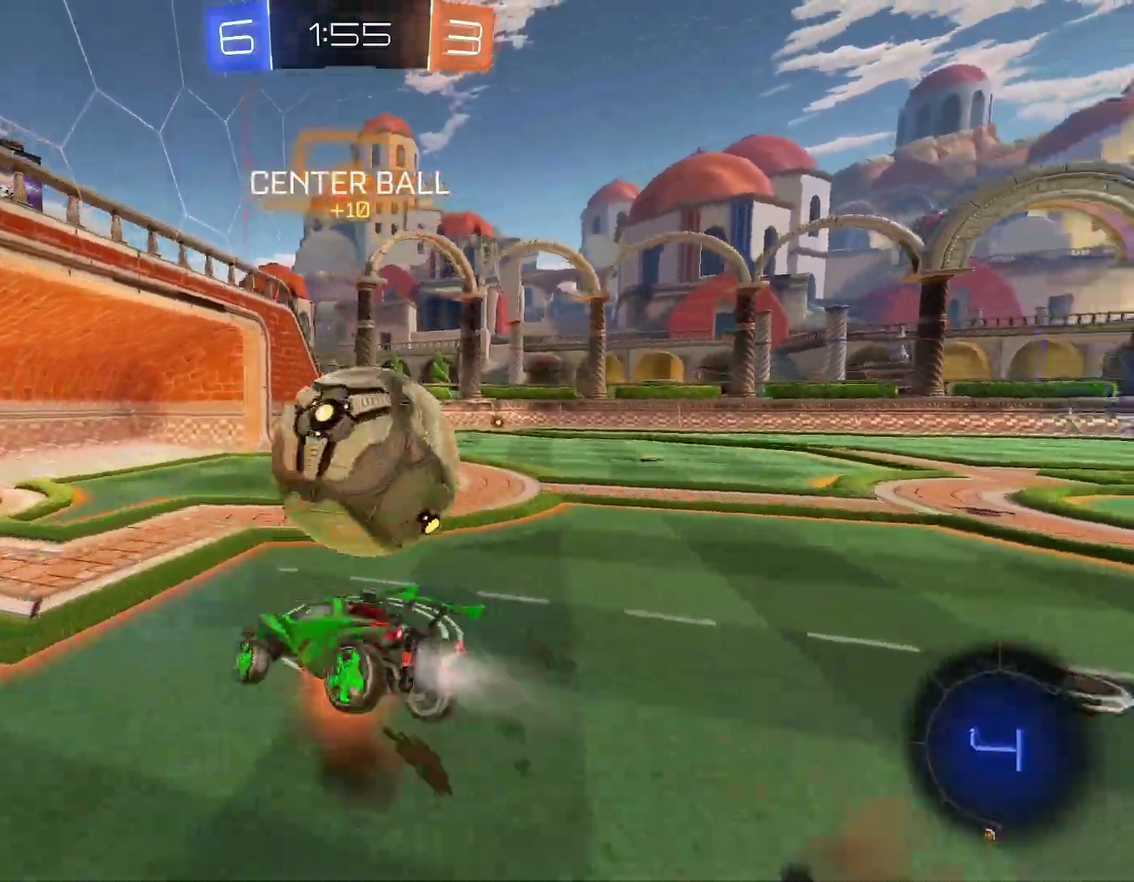
{"buttons": ["R1"], "left_stick": "down-right"}
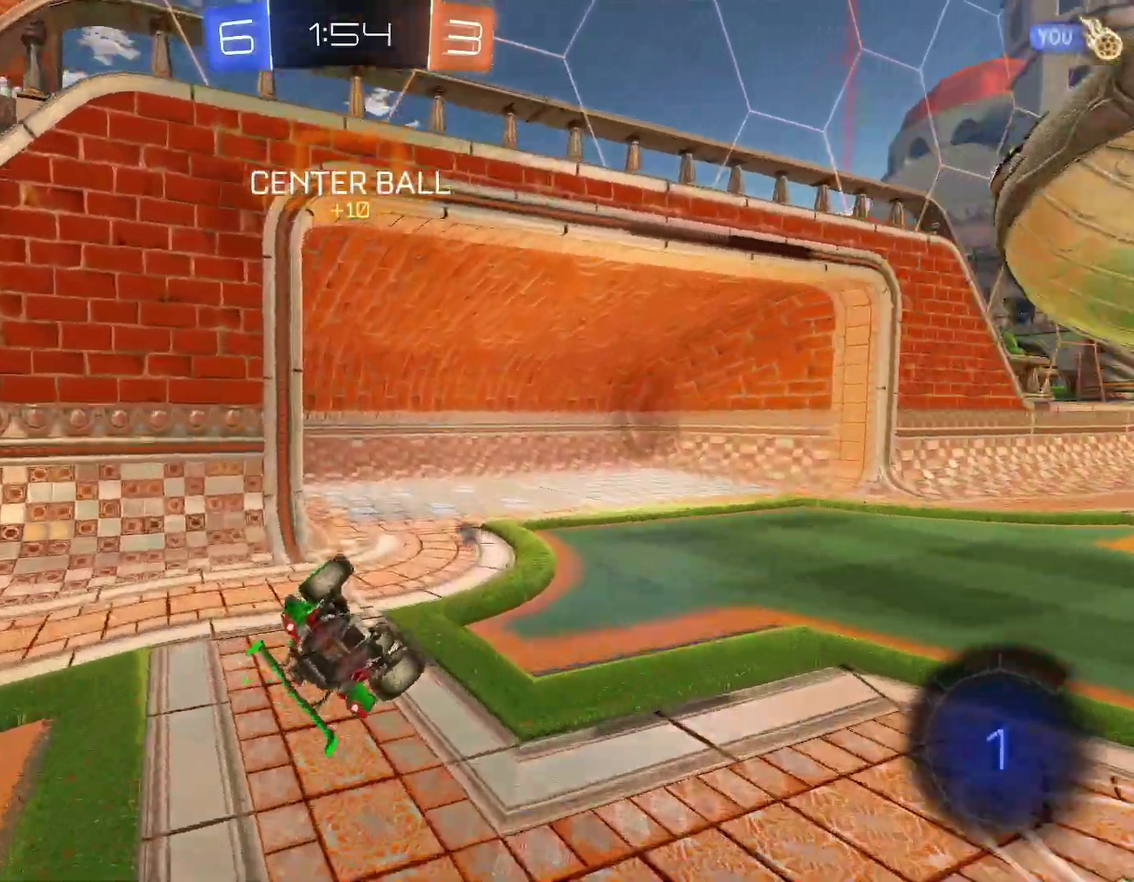
{"buttons": ["R1"], "left_stick": "down-right"}
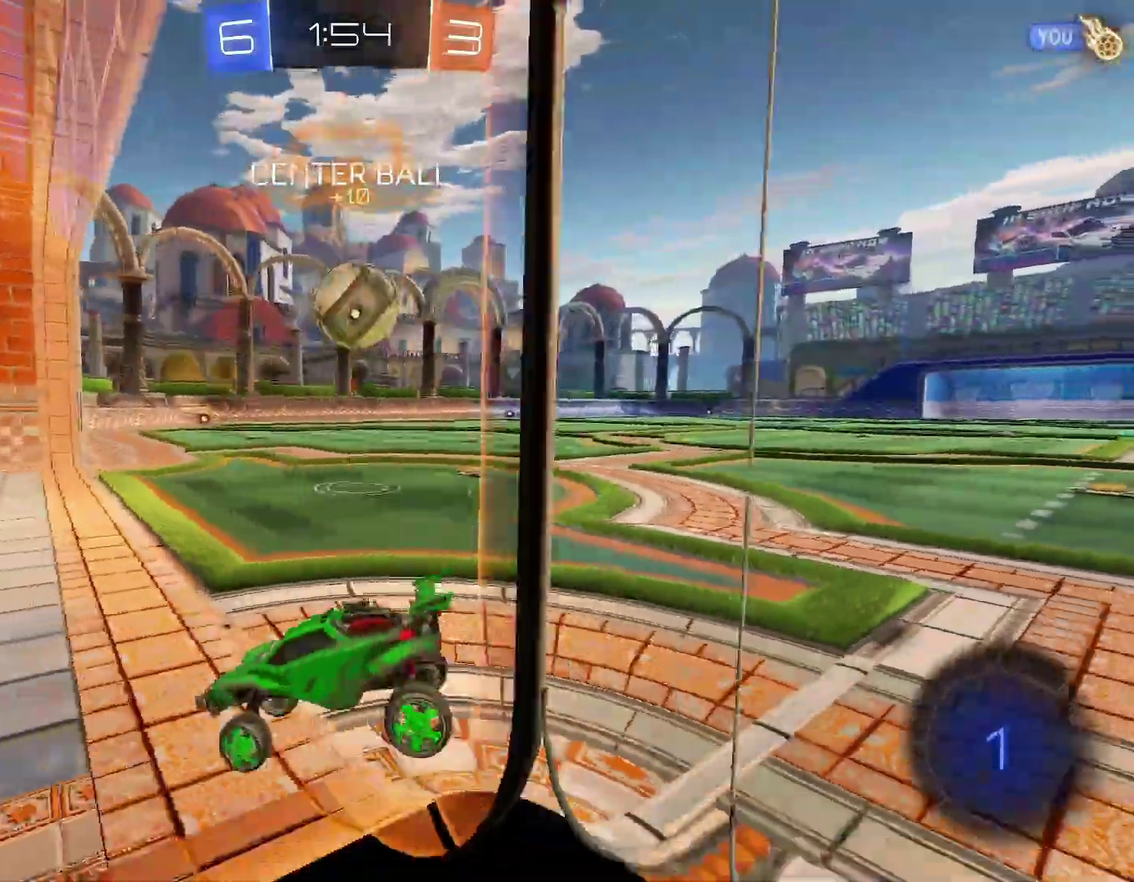
{"buttons": ["R1"], "left_stick": "down-right"}
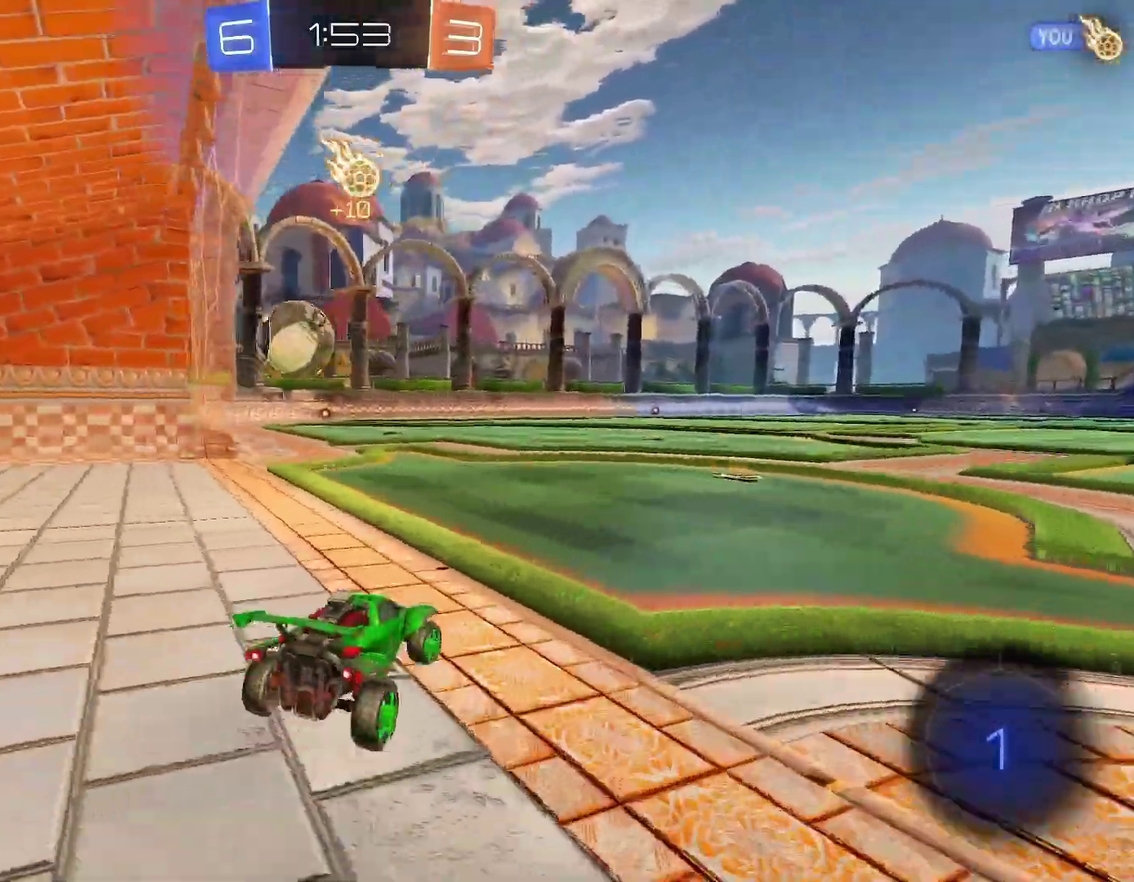
{"buttons": ["Y", "R1"], "left_stick": "down-right"}
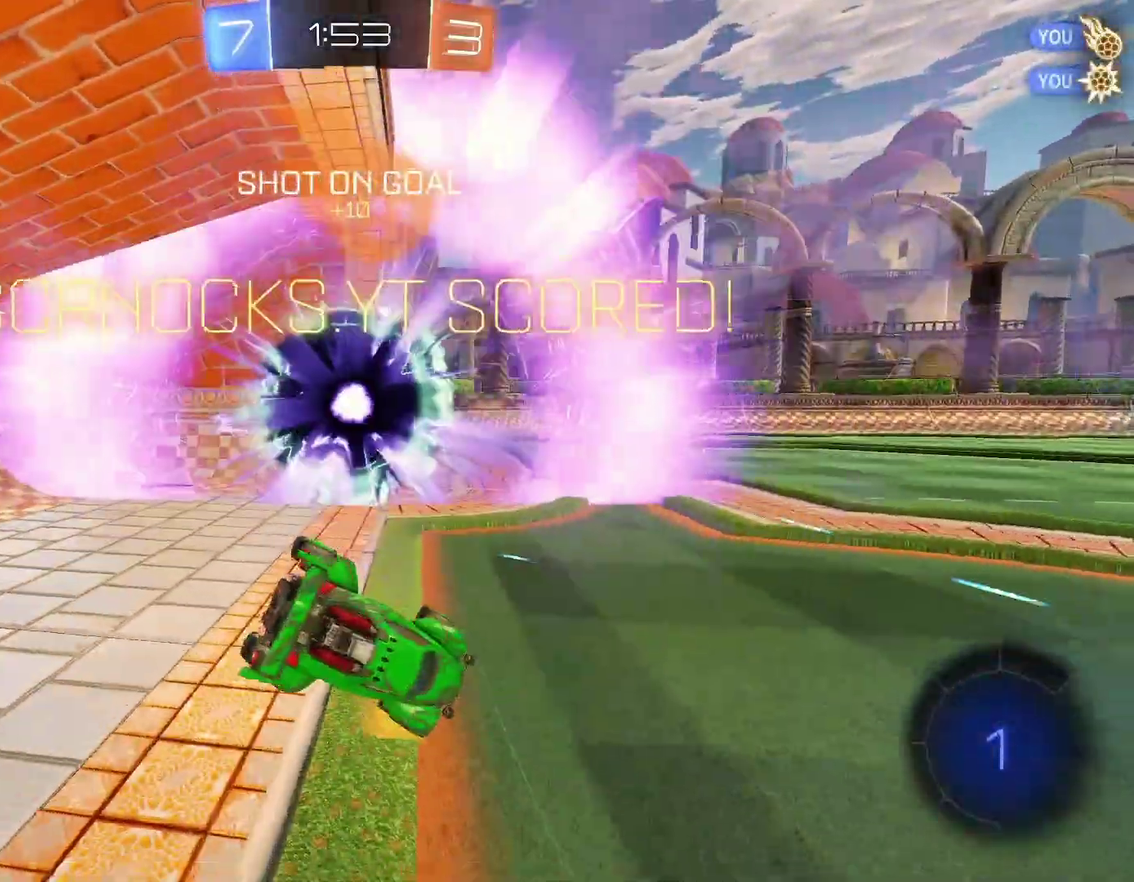
{"buttons": ["R1"], "left_stick": "down-right"}
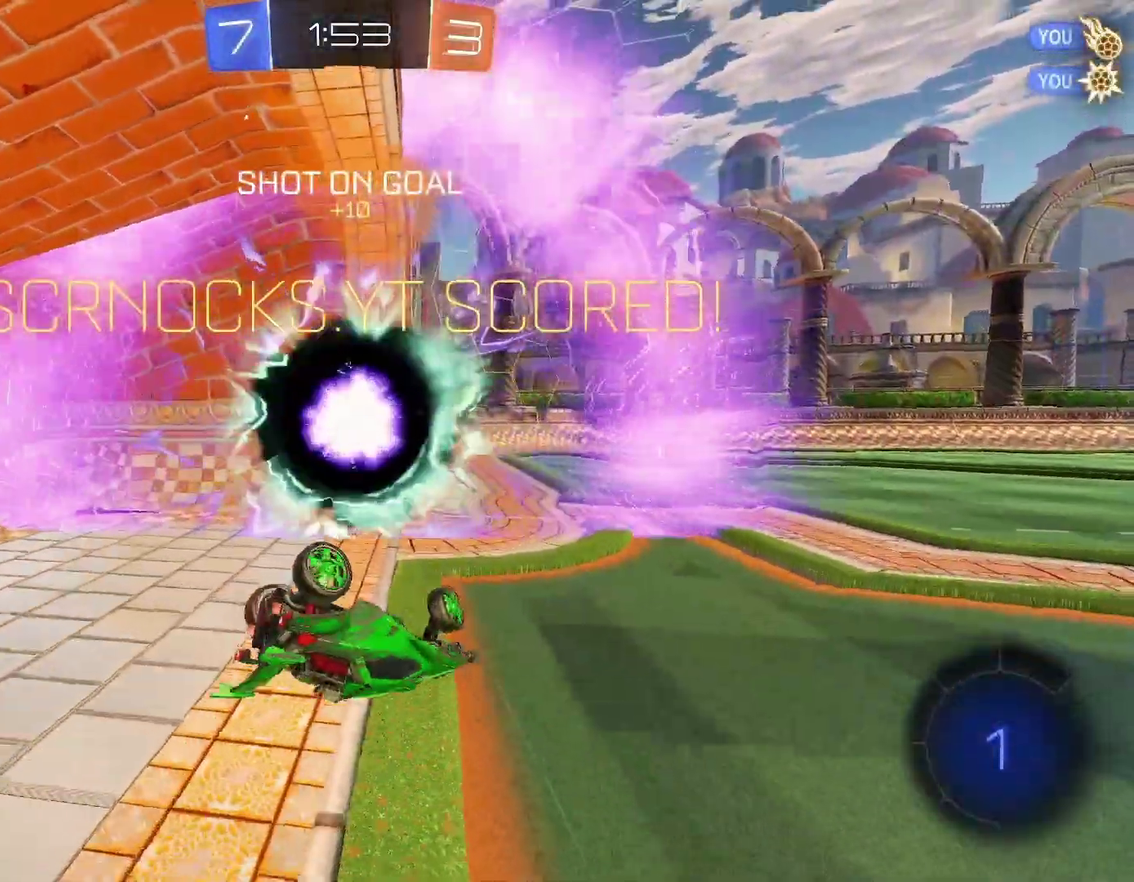
{"buttons": ["R1"], "left_stick": "up-right"}
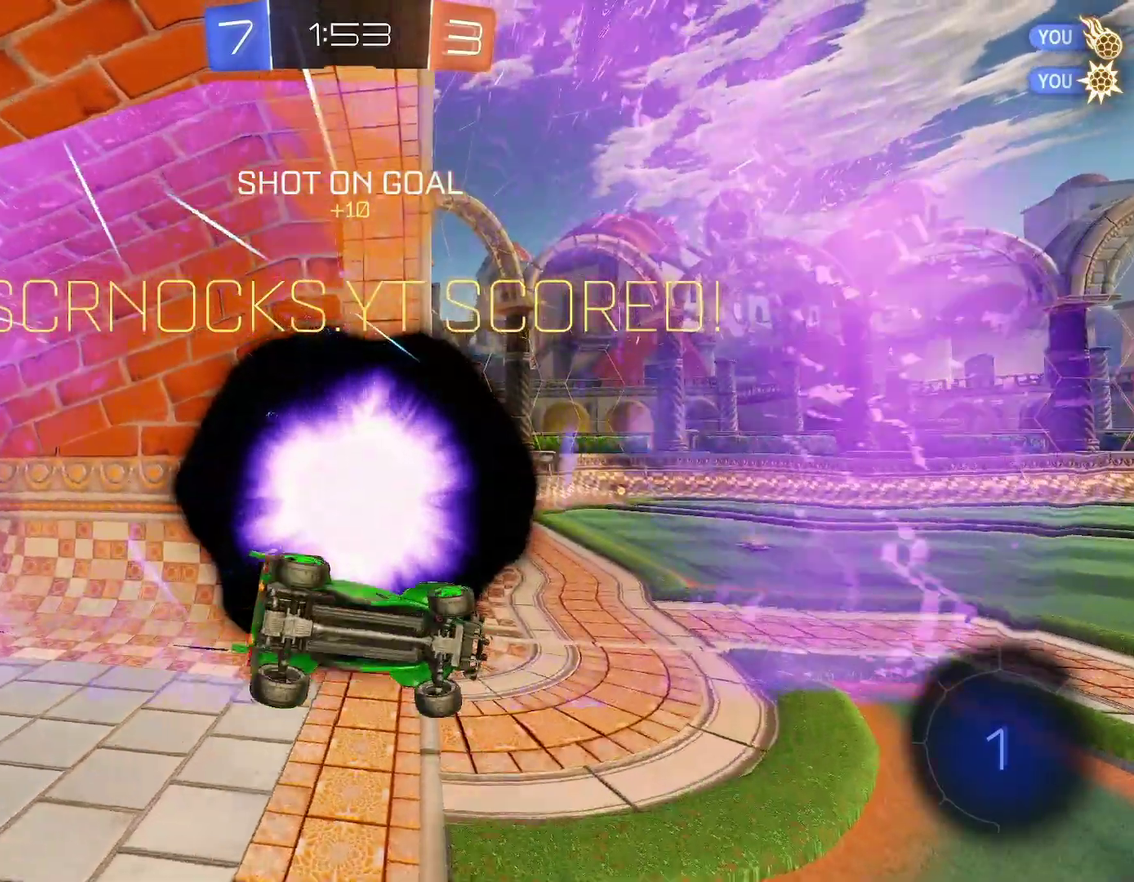
{"buttons": [], "left_stick": "center", "events": [[350, "left_stick", "center"], [433, "R1", "up"]]}
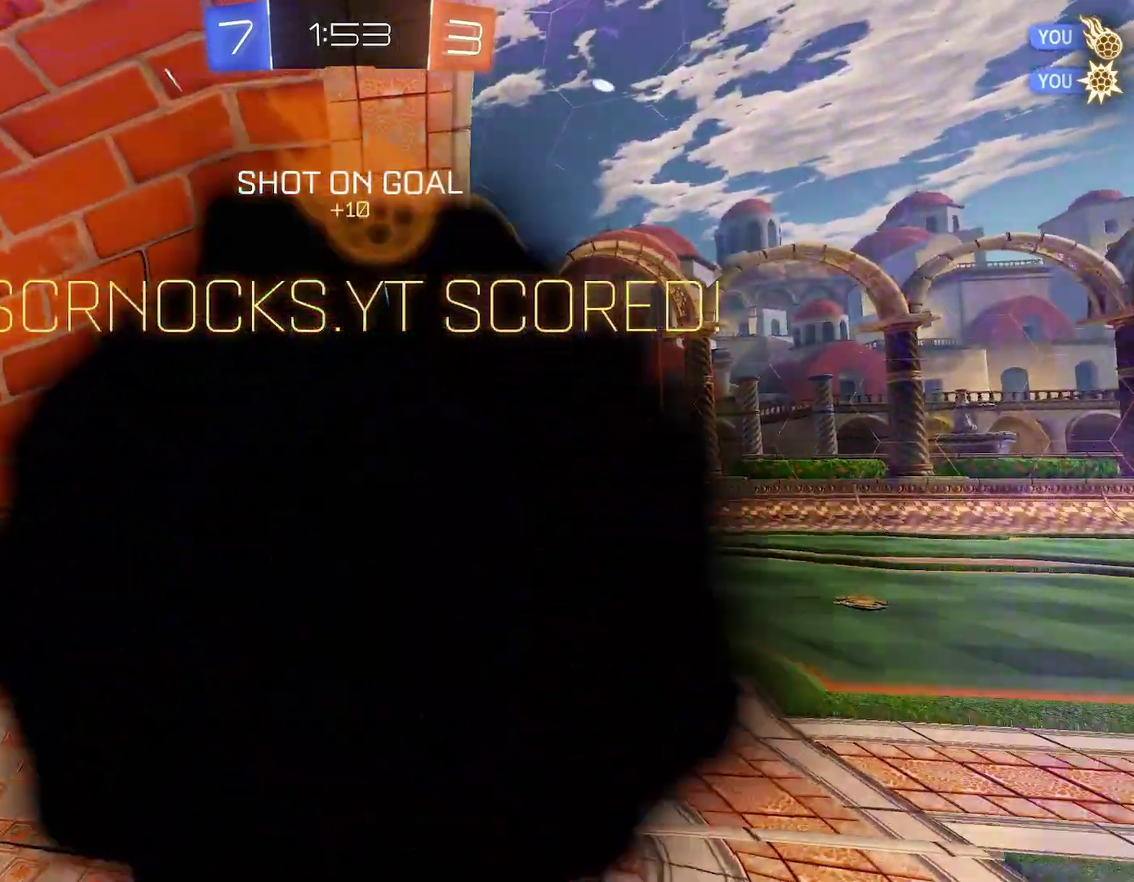
{"buttons": ["A"], "left_stick": "center", "events": [[433, "A", "down"]]}
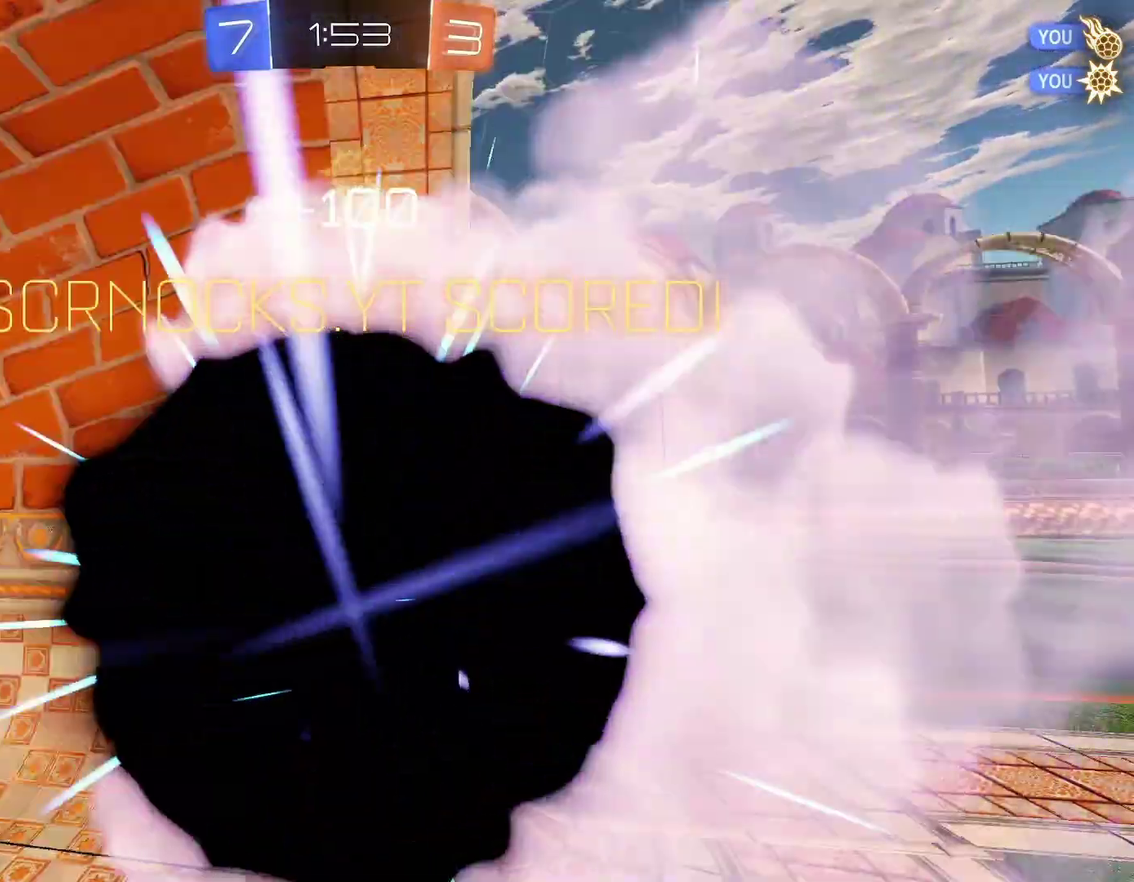
{"buttons": [], "left_stick": "center", "events": [[17, "A", "up"], [67, "A", "down"], [117, "A", "up"], [300, "A", "down"], [383, "A", "up"]]}
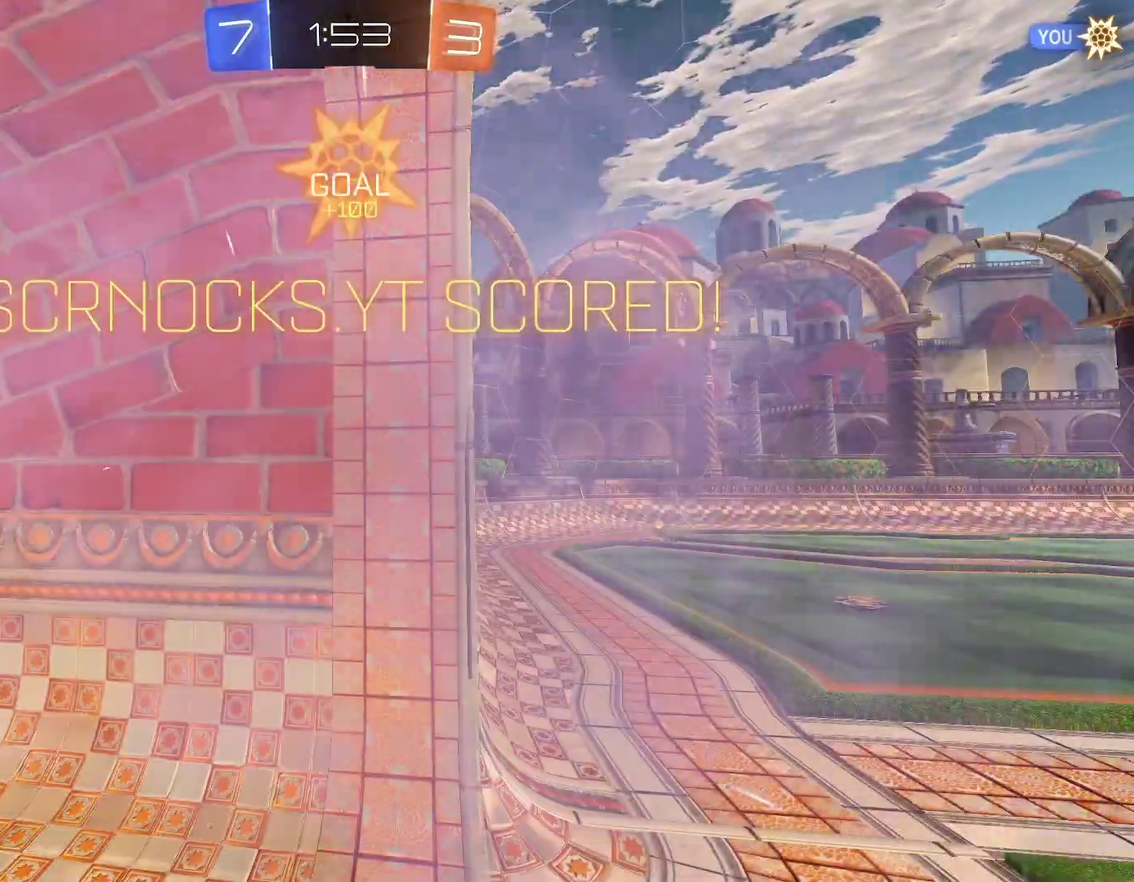
{"buttons": [], "left_stick": "center", "events": []}
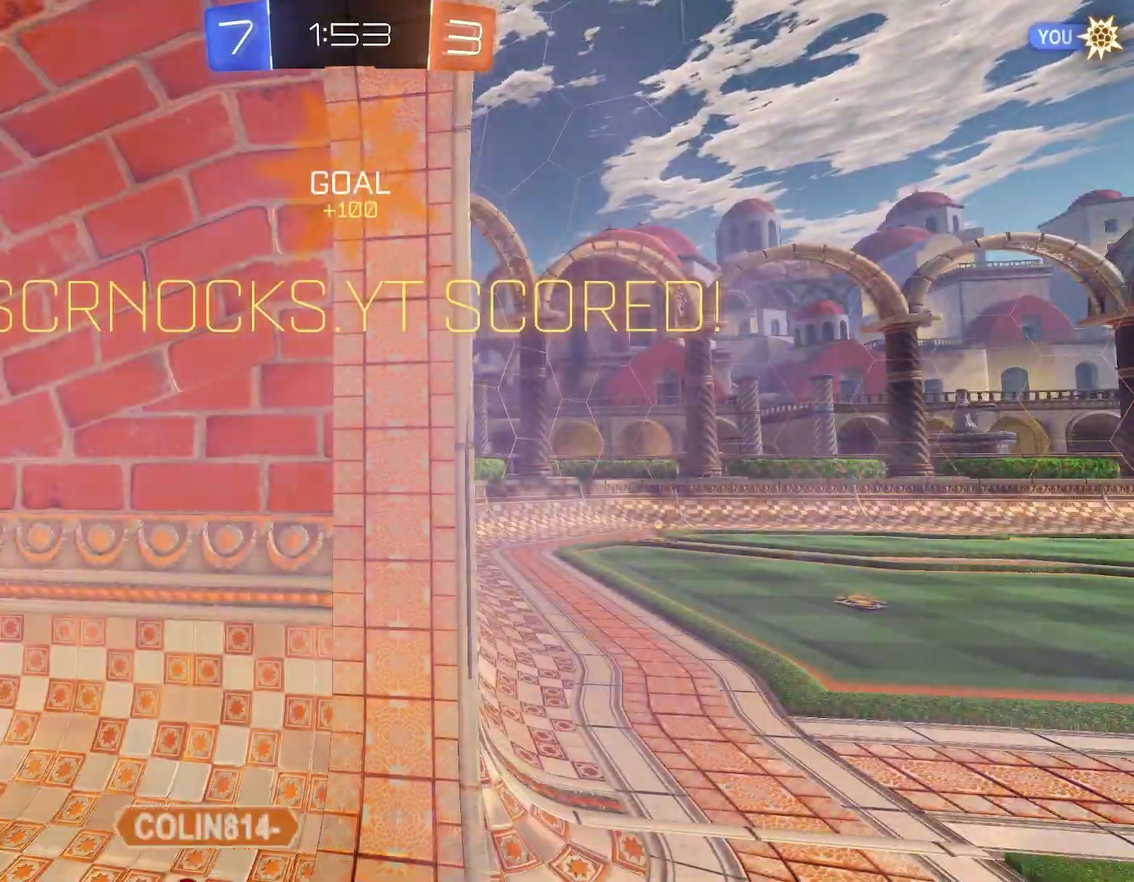
{"buttons": [], "left_stick": "center", "events": []}
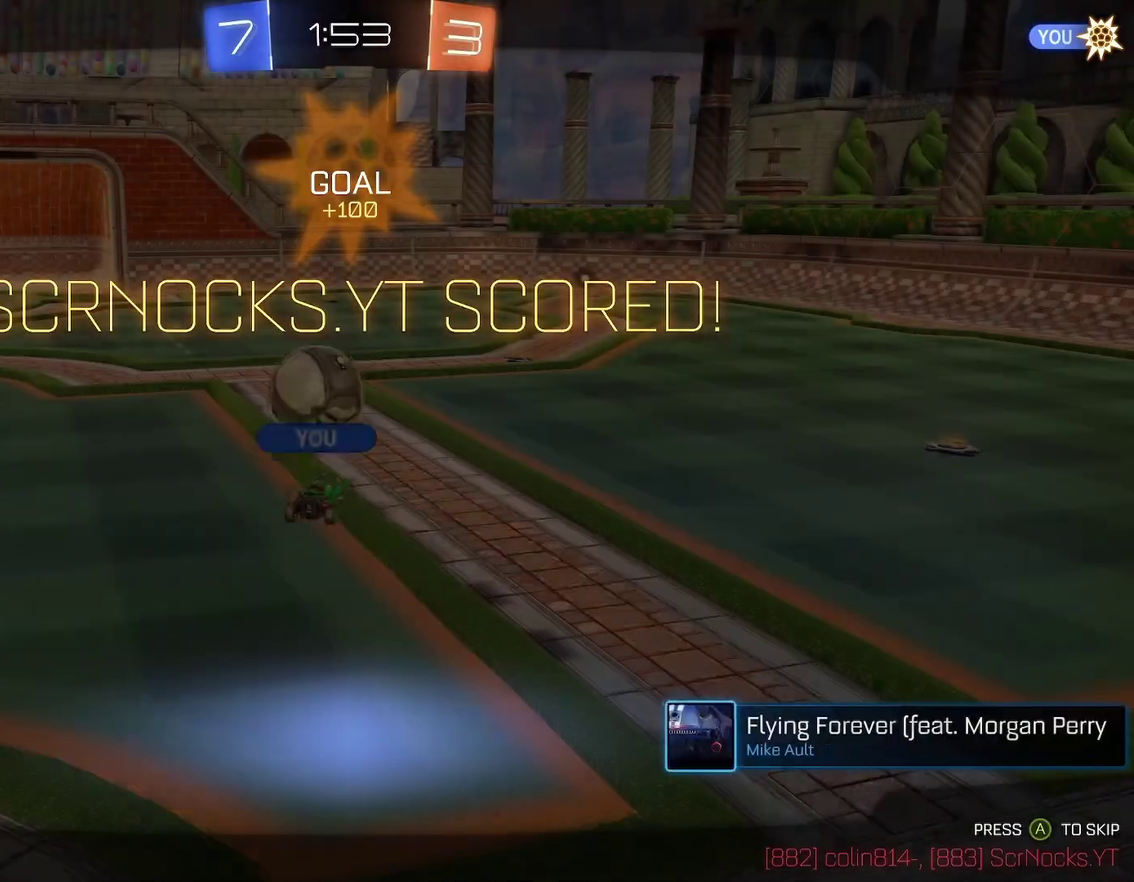
{"buttons": [], "left_stick": "center", "events": [[217, "A", "down"], [283, "A", "up"], [333, "A", "down"], [467, "A", "up"]]}
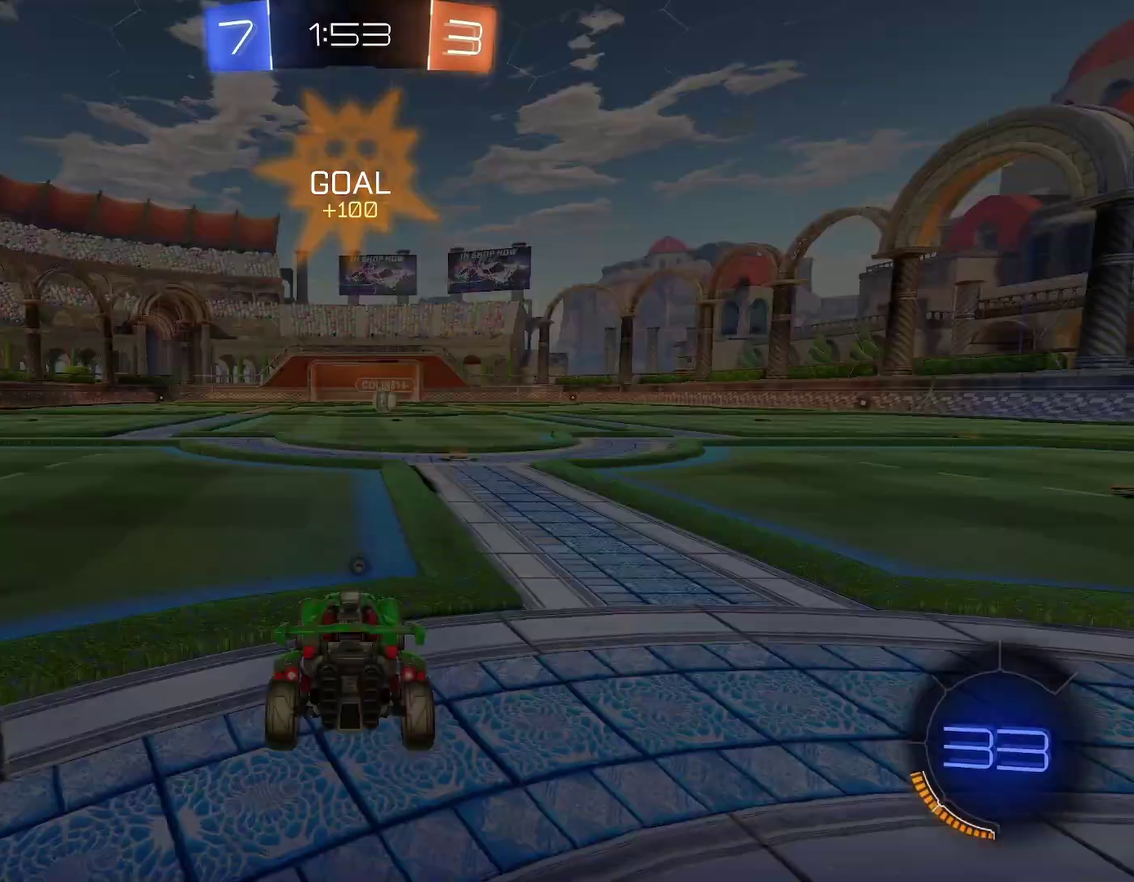
{"buttons": [], "left_stick": "center", "events": []}
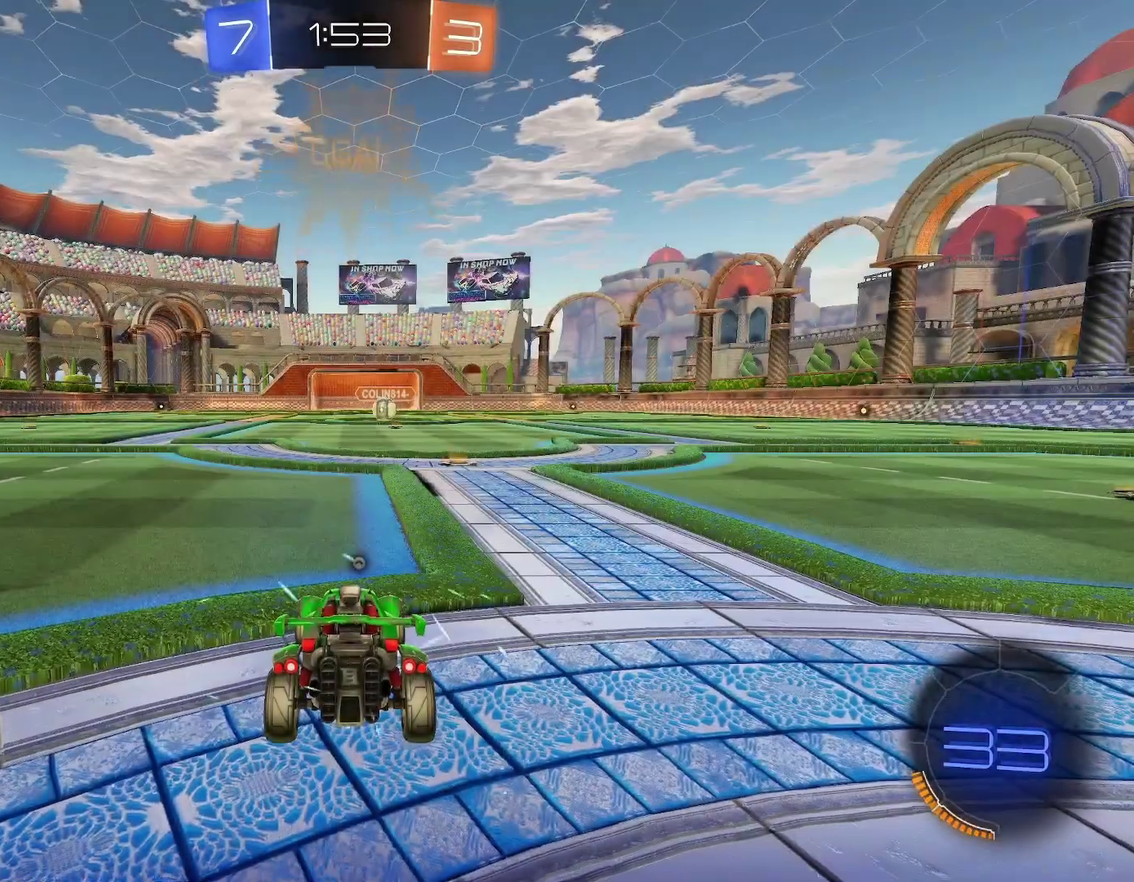
{"buttons": [], "left_stick": "center", "events": []}
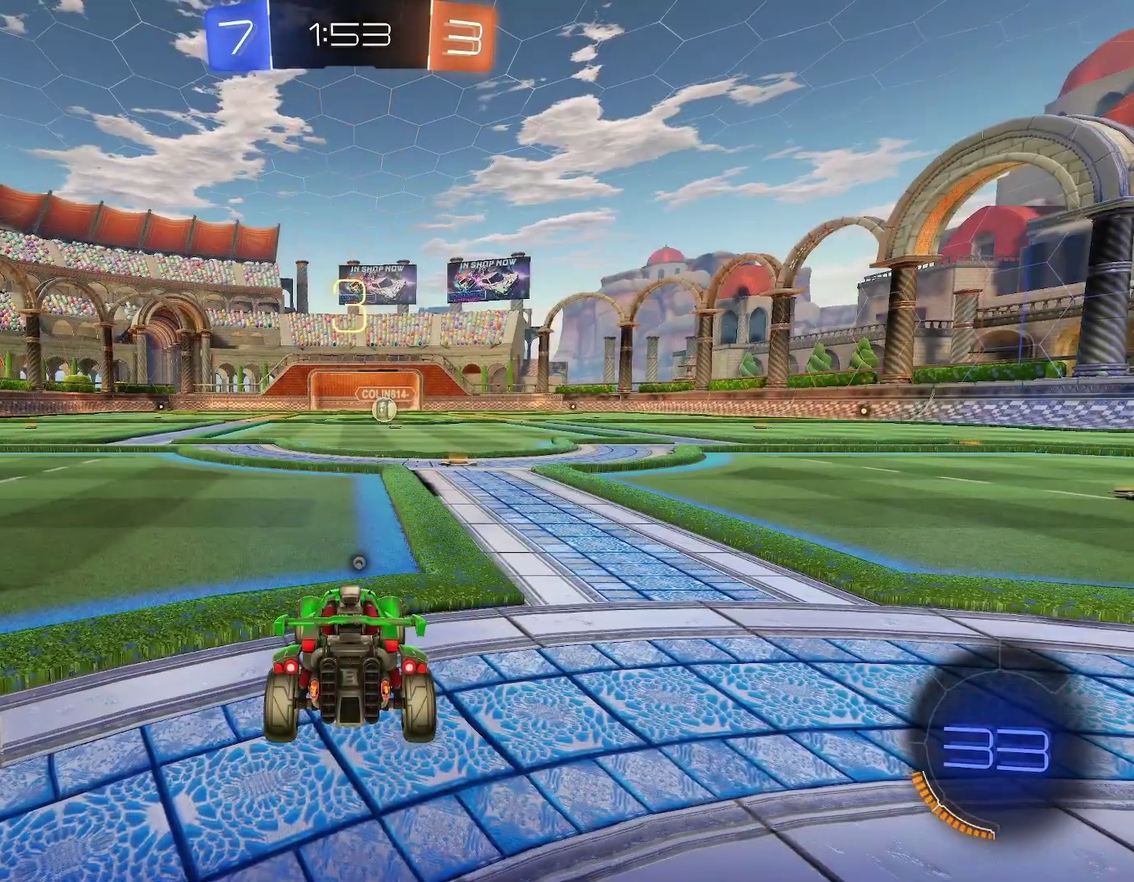
{"buttons": [], "left_stick": "center", "events": []}